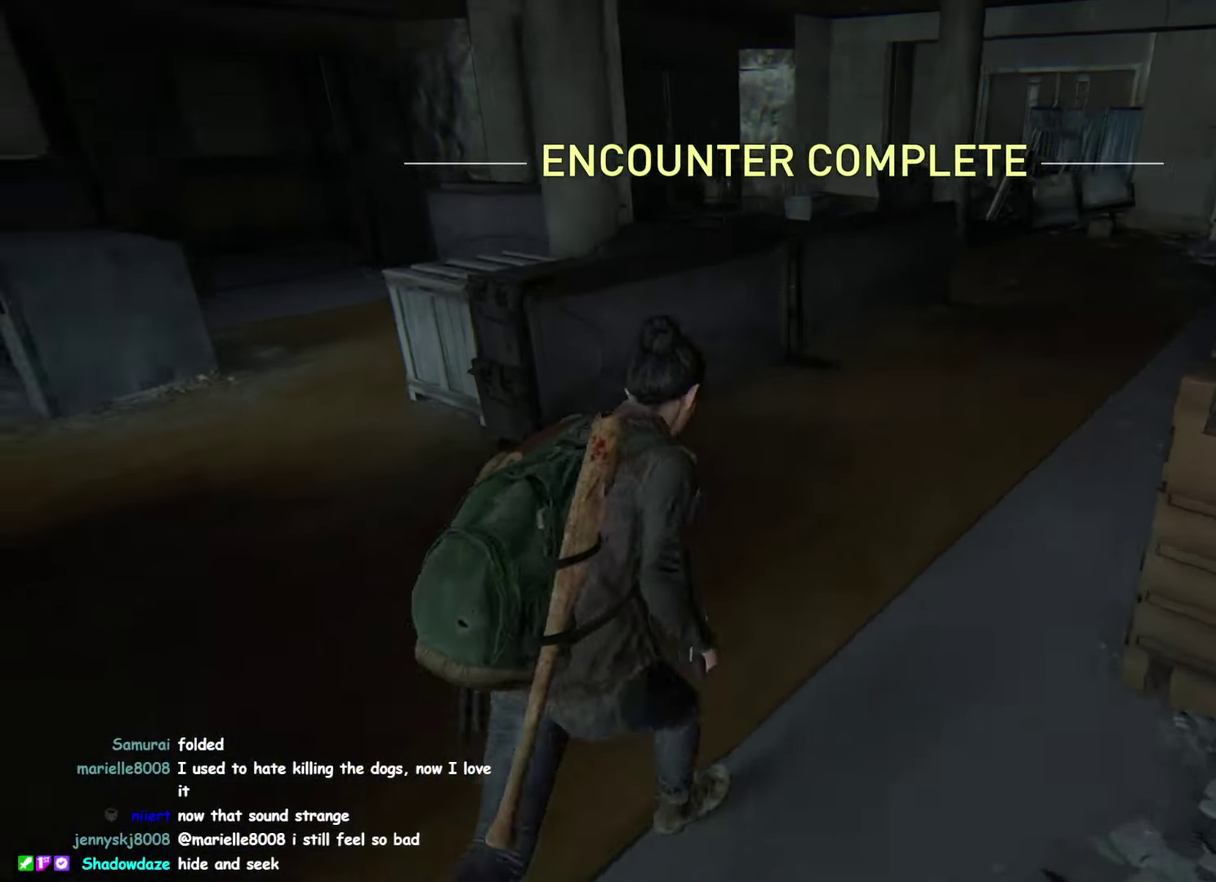
Gameplay with a controller (PlayStation layout); each line is a JSON object with the inputs held at the frame after it. "events" lists button and stick changes between this image and that frame as [ms after this image, input, new state], when the widget could be followed in between. This overlay highlights the sticks when they move; stick clicks (R3) are not distinguishable. Not read: DPAD_RIGHT HOME L3 R1 R2 R3 SELECT START TOUCHPAD.
{"buttons": ["TRIANGLE", "L1"], "left_stick": "up-right", "right_stick": "left", "events": [[233, "TRIANGLE", "down"], [333, "TRIANGLE", "up"], [500, "TRIANGLE", "down"], [500, "right_stick", "left"]]}
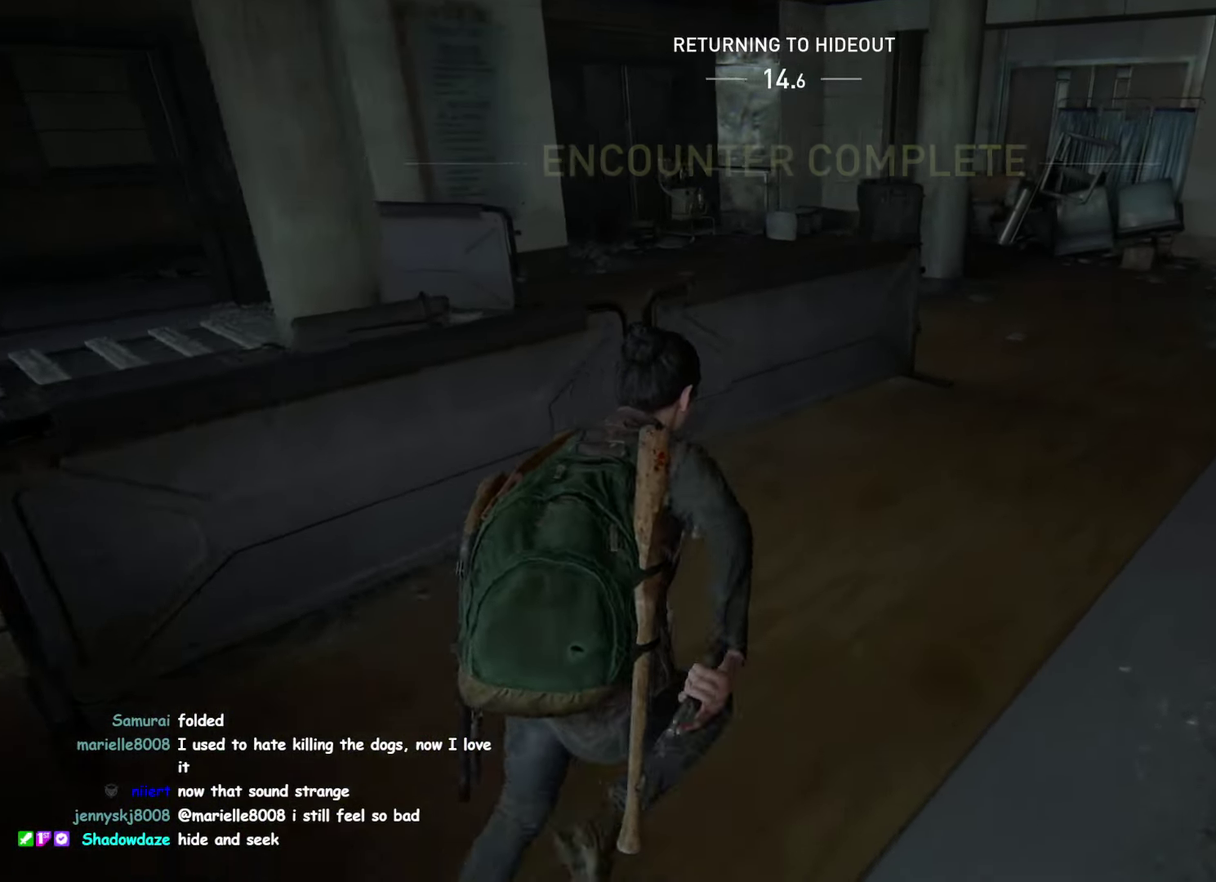
{"buttons": ["L1"], "left_stick": "left", "right_stick": "left", "events": [[83, "TRIANGLE", "up"], [100, "left_stick", "left"], [150, "TRIANGLE", "down"], [250, "TRIANGLE", "up"]]}
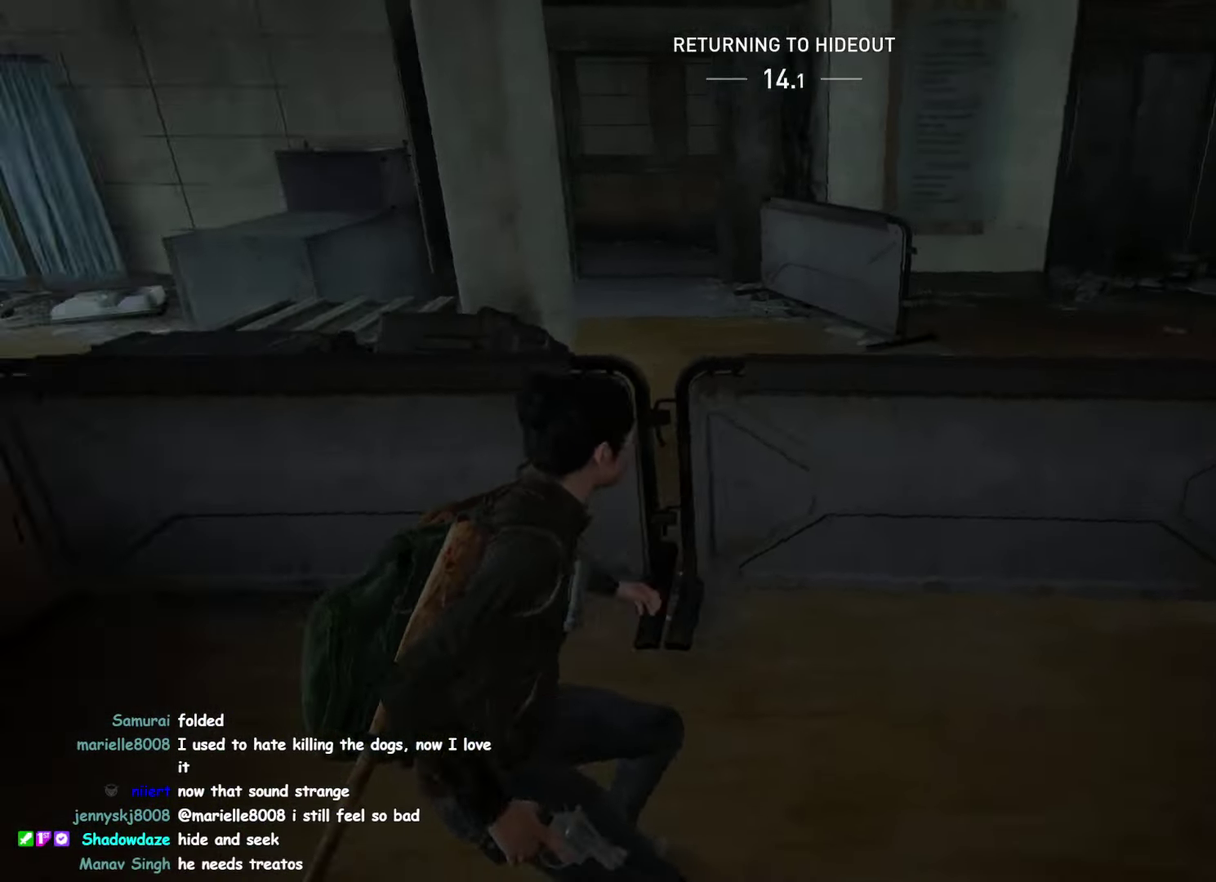
{"buttons": ["L1"], "left_stick": "up", "right_stick": "center", "events": [[17, "TRIANGLE", "down"], [17, "left_stick", "up-left"], [133, "TRIANGLE", "up"], [167, "right_stick", "up"], [183, "left_stick", "up"], [400, "right_stick", "center"]]}
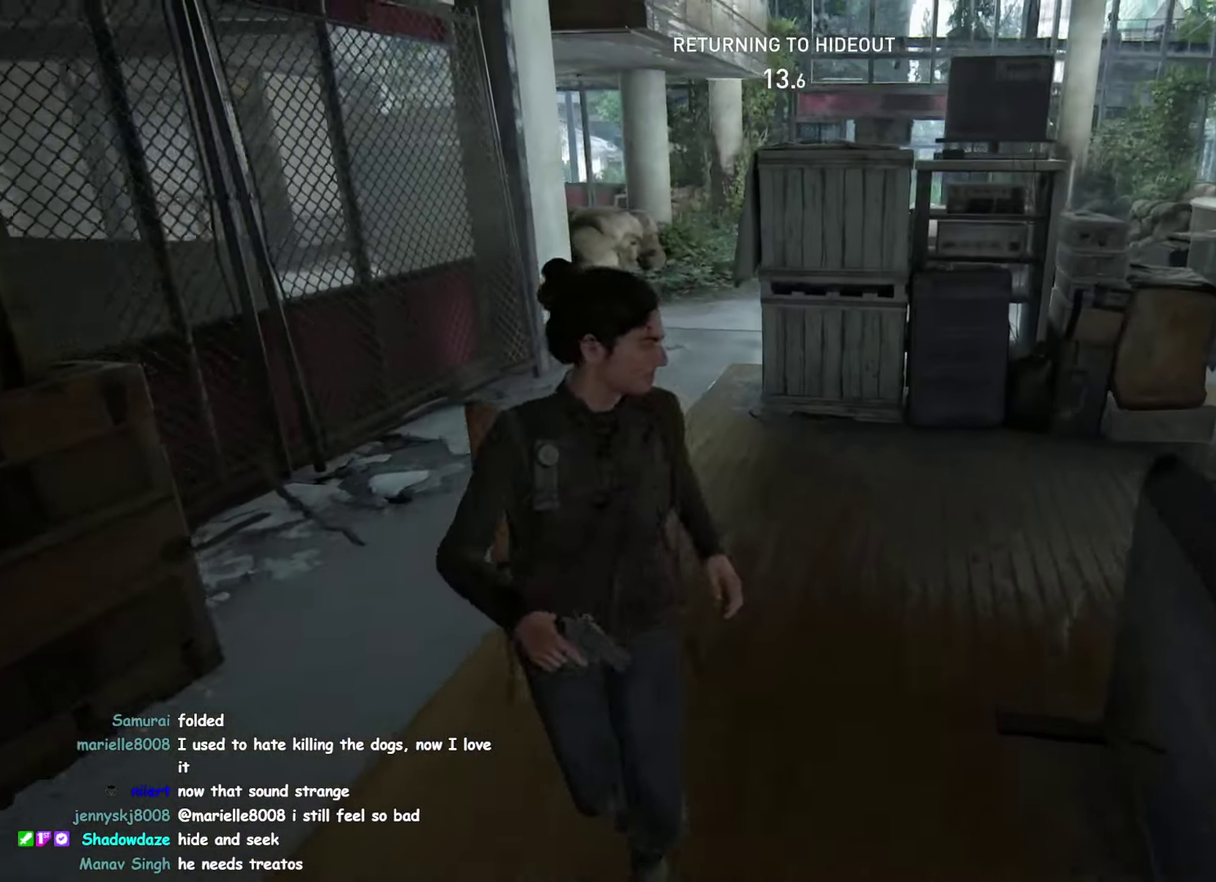
{"buttons": ["L1"], "left_stick": "up-left", "right_stick": "left"}
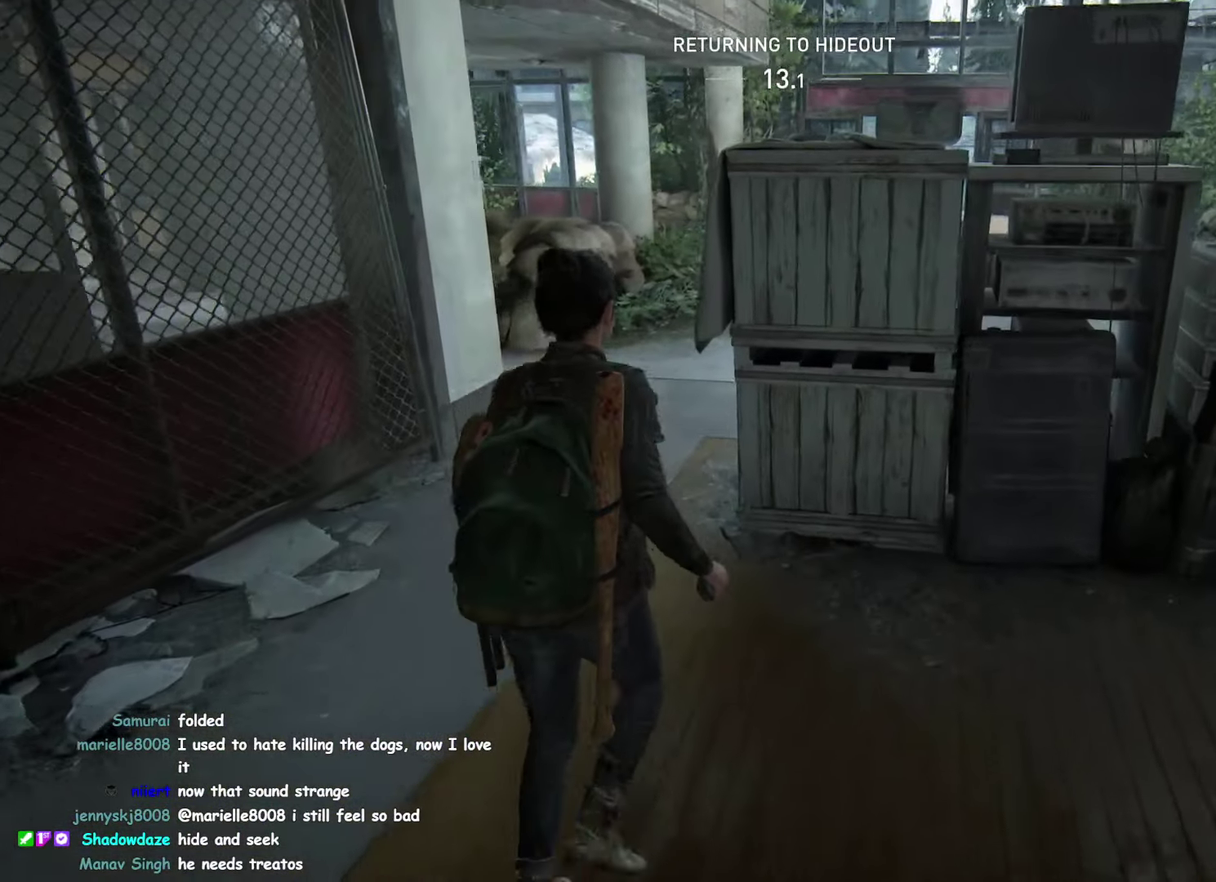
{"buttons": ["L1"], "left_stick": "up-right", "right_stick": "center"}